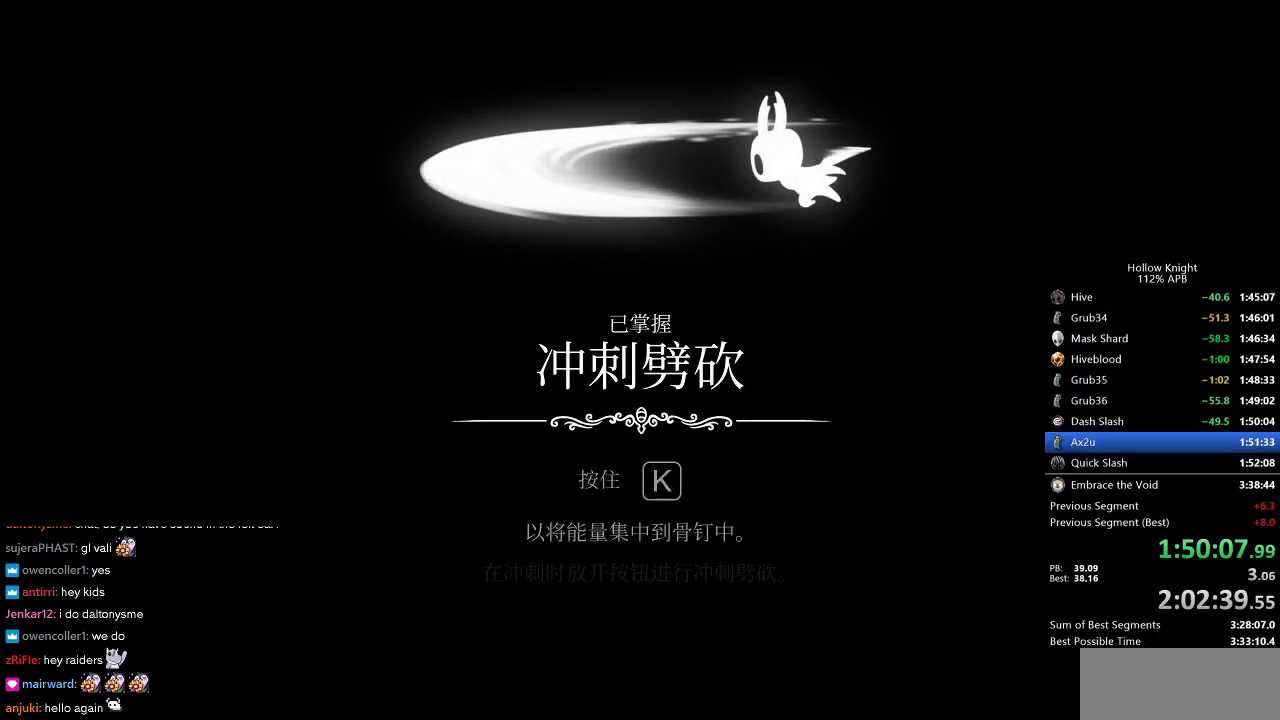
Gameplay with keyboard; each line is a JSON object with the keys held at the frame after it. "events" lists presses ("down") and releases ("up") of "cdash", "dash", "dnail", "down", "heal", "inv", "jump", "left", "nail", "right", "spell" and "up" between this image and that frame as [ms after this image, input, new state], when the widget could be followed in between. No other keys are recorded. Mouse input is not recorded. Key names are as the overlay labels them; some are game actions (e.g. jump) rather than physical keys.
{"keys": ["heal"], "events": [[83, "heal", "down"], [133, "heal", "up"], [216, "heal", "down"], [266, "heal", "up"], [366, "heal", "down"], [400, "heal", "up"], [500, "heal", "down"]]}
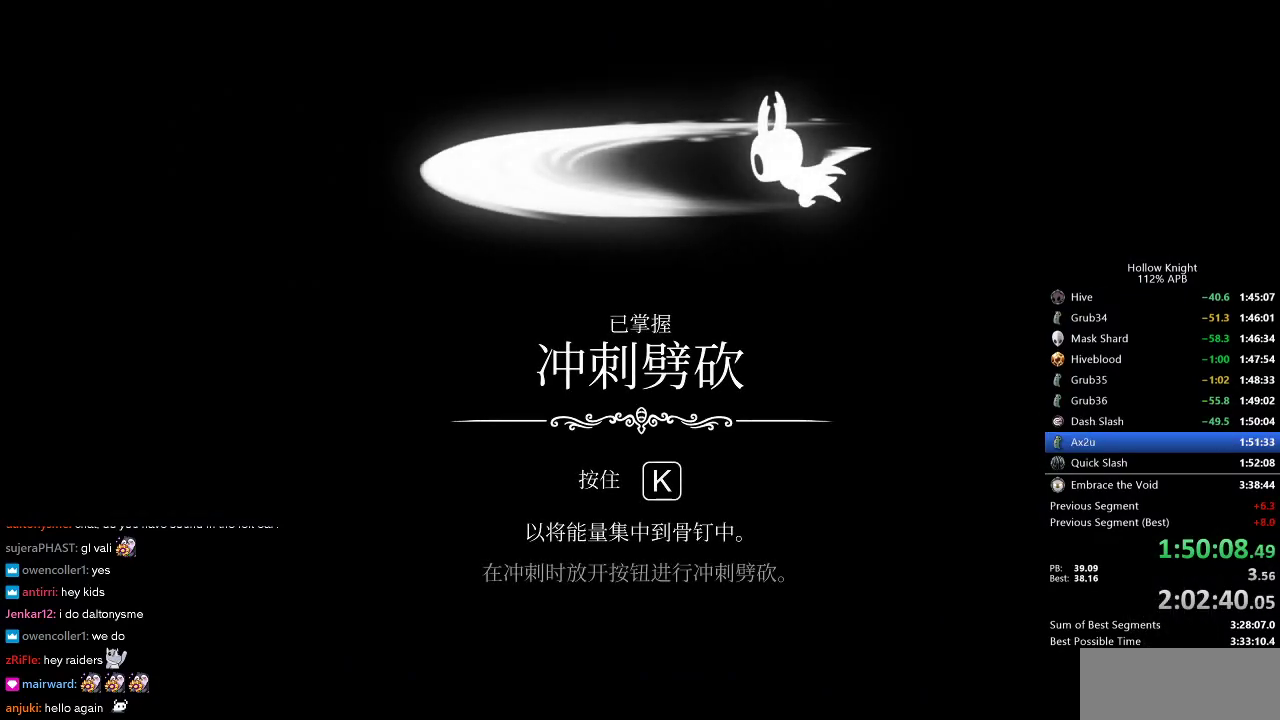
{"keys": ["heal"], "events": [[50, "heal", "up"], [200, "heal", "down"], [233, "heal", "up"], [283, "heal", "down"], [366, "heal", "up"], [466, "heal", "down"]]}
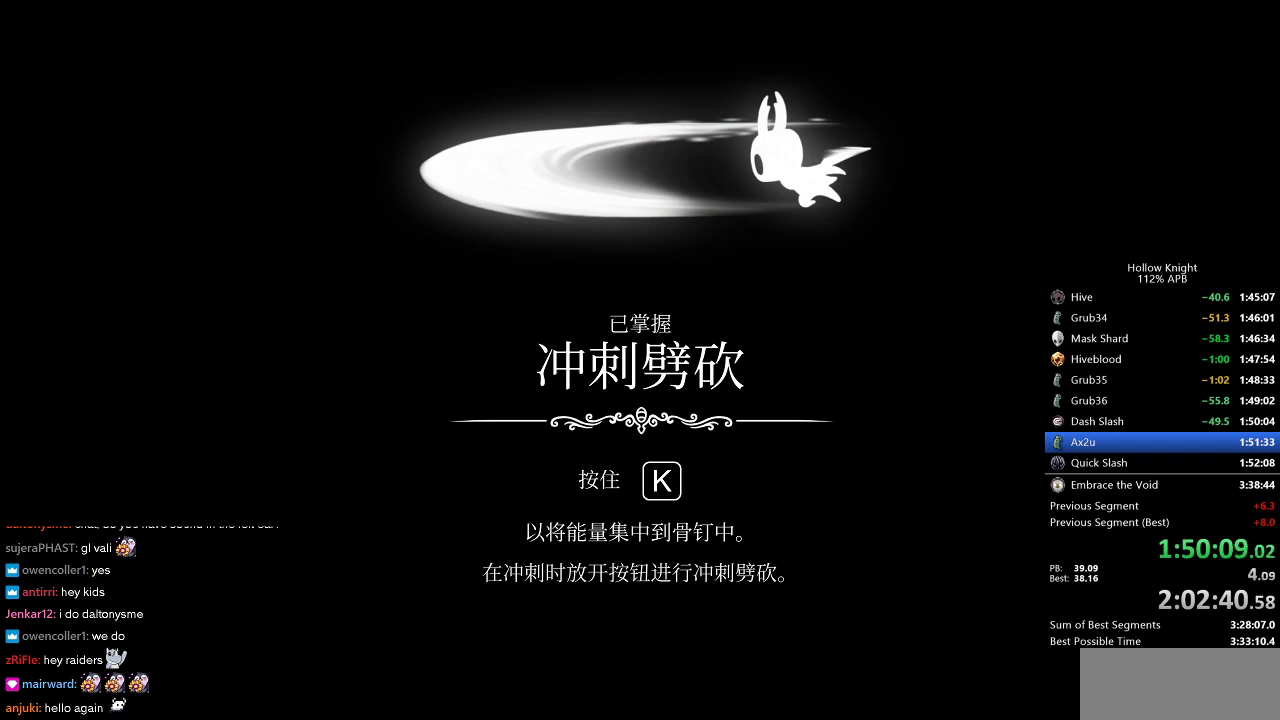
{"keys": ["heal"], "events": [[33, "heal", "up"], [116, "heal", "down"], [166, "heal", "up"], [200, "heal", "down"], [300, "heal", "up"], [350, "heal", "down"], [433, "heal", "up"], [483, "heal", "down"]]}
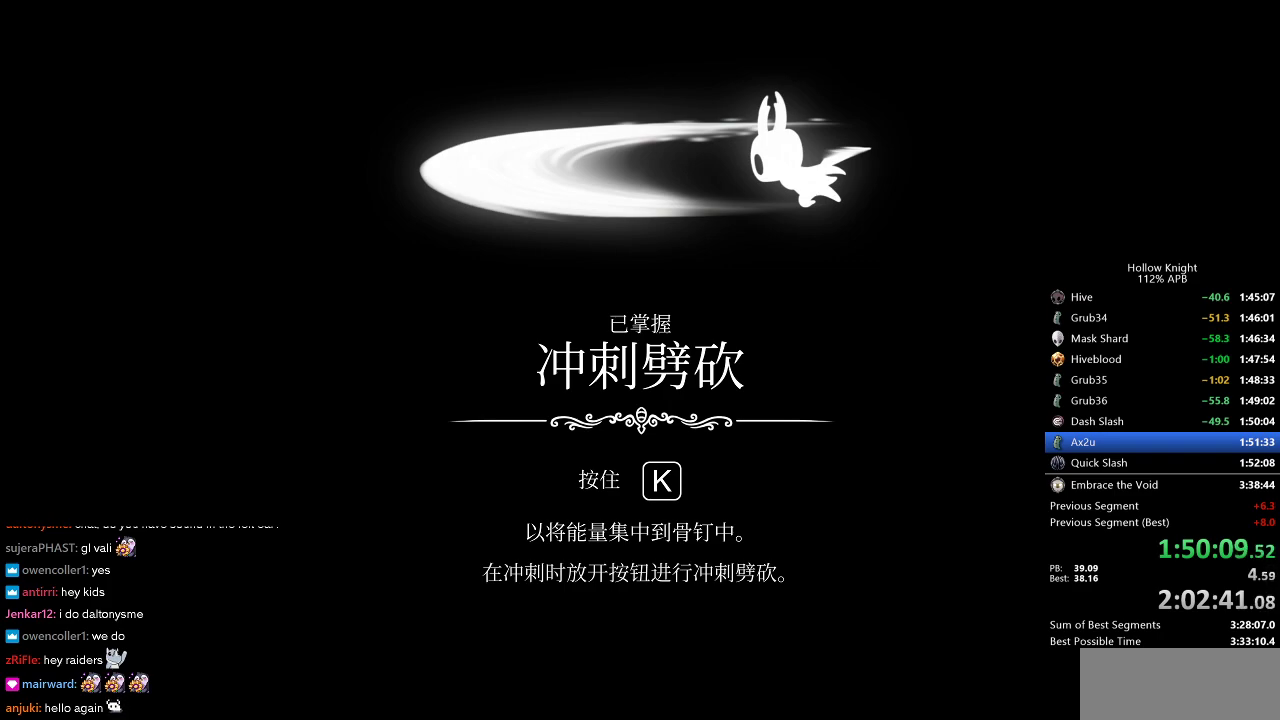
{"keys": [], "events": [[83, "heal", "up"], [116, "heal", "down"], [216, "heal", "up"], [266, "heal", "down"], [366, "heal", "up"], [416, "heal", "down"], [450, "heal", "up"]]}
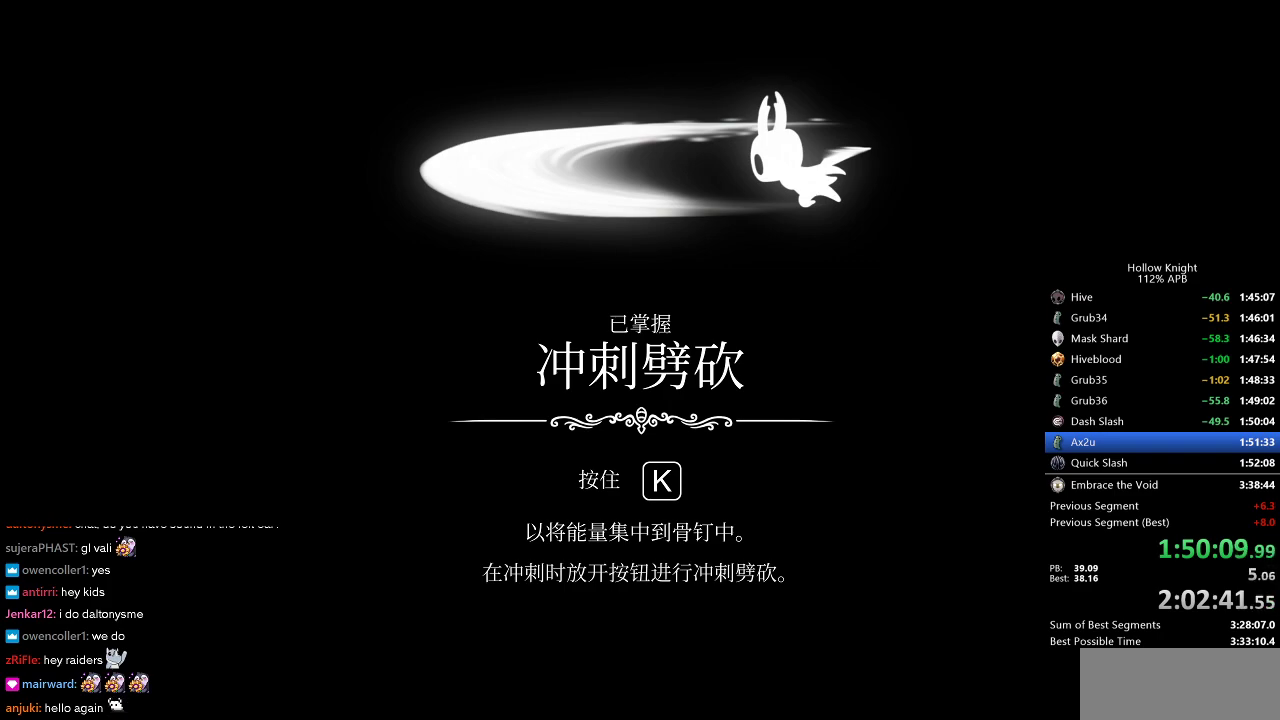
{"keys": ["jump"], "events": [[16, "heal", "down"], [100, "heal", "up"], [133, "heal", "down"], [233, "heal", "up"], [283, "jump", "down"], [366, "jump", "up"], [433, "jump", "down"]]}
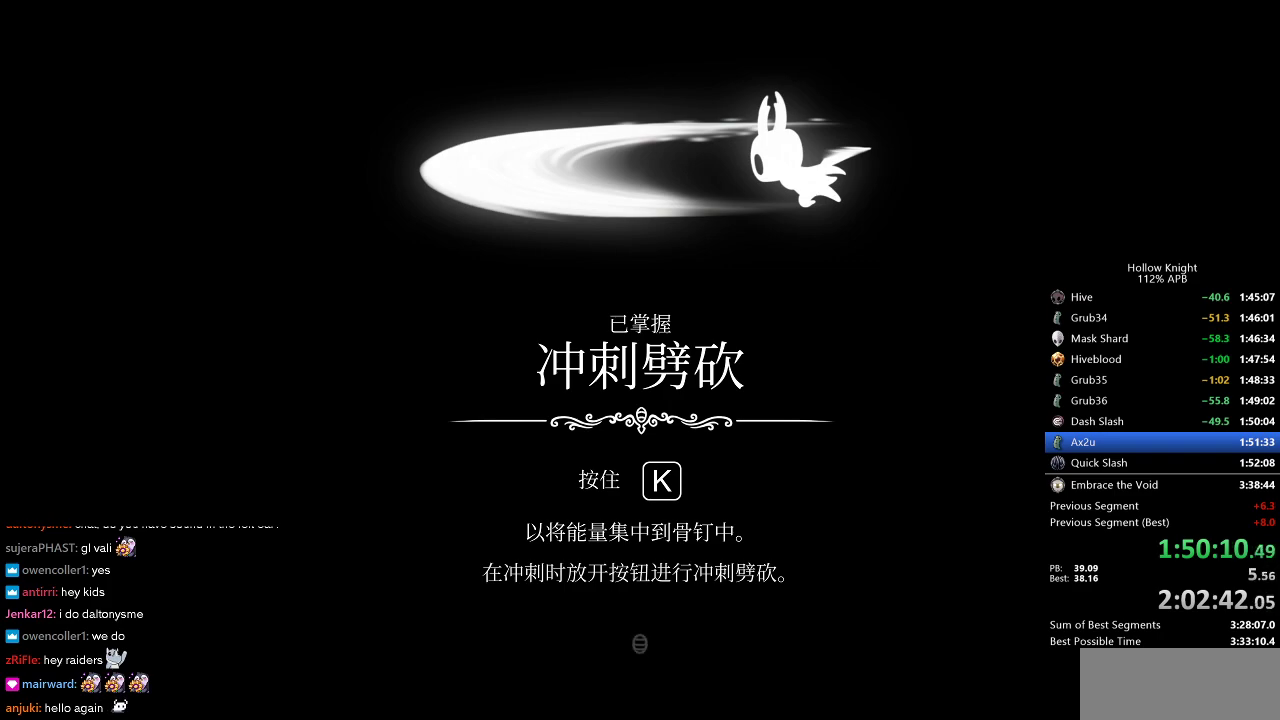
{"keys": ["jump"], "events": [[33, "jump", "up"], [66, "jump", "down"], [150, "jump", "up"], [200, "jump", "down"], [250, "jump", "up"], [300, "jump", "down"], [350, "jump", "up"], [433, "jump", "down"]]}
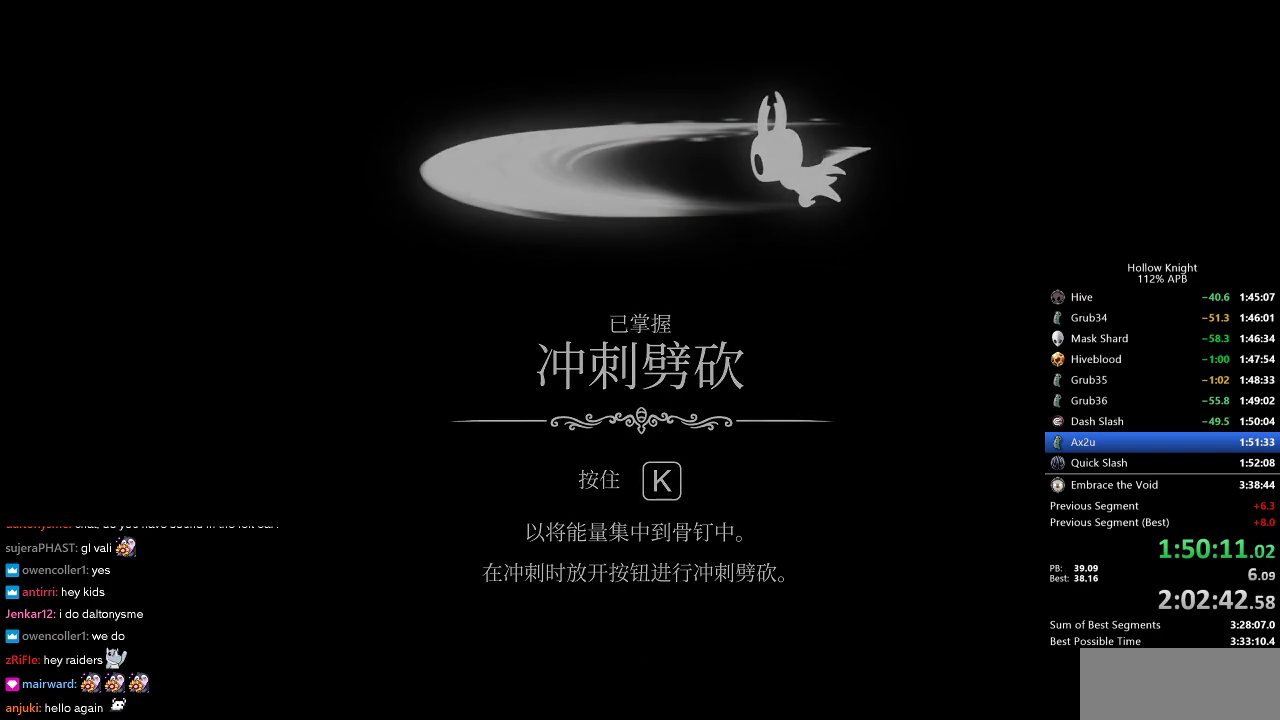
{"keys": ["dnail", "jump", "left", "nail"], "events": [[233, "left", "down"], [266, "heal", "down"], [266, "jump", "up"], [366, "heal", "up"], [366, "jump", "down"], [400, "dnail", "down"], [400, "heal", "down"], [450, "heal", "up"], [450, "nail", "down"]]}
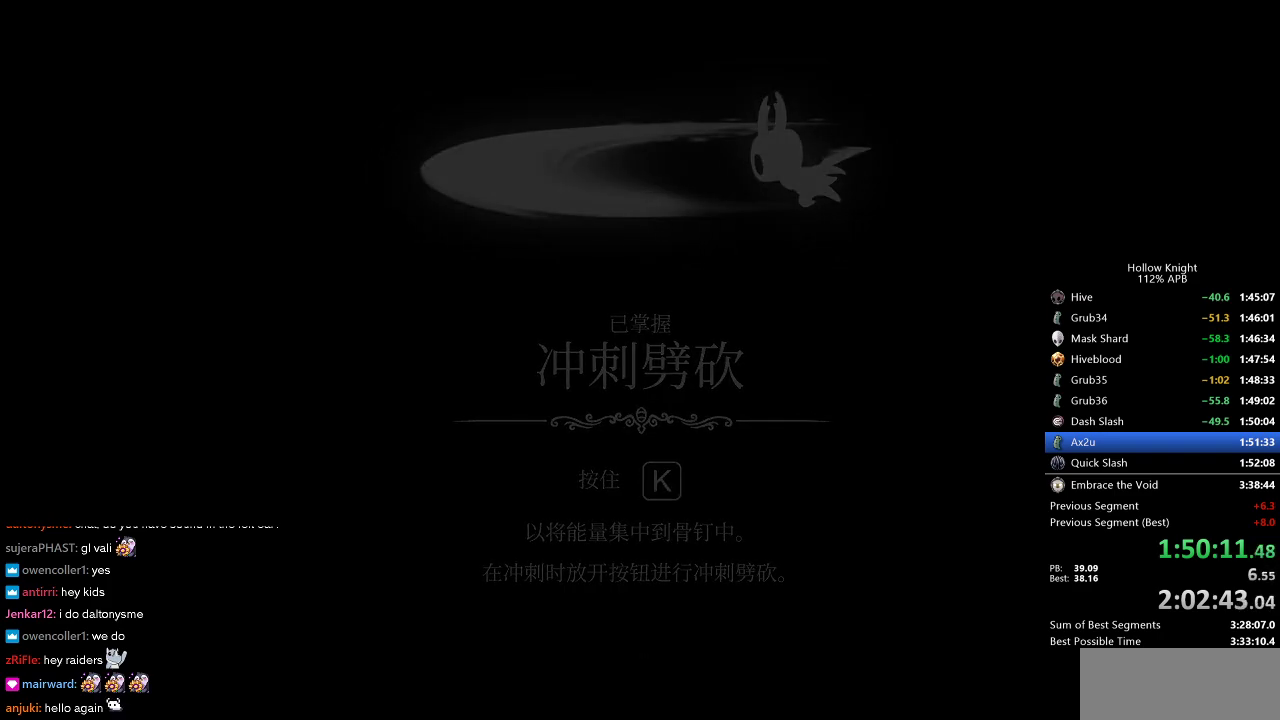
{"keys": [], "events": [[50, "dnail", "up"], [50, "heal", "down"], [50, "nail", "up"], [133, "jump", "up"], [133, "left", "up"], [133, "nail", "down"], [216, "nail", "up"], [250, "heal", "up"], [283, "heal", "down"], [283, "nail", "down"], [333, "dnail", "down"], [383, "dnail", "up"], [383, "nail", "up"], [433, "nail", "down"], [483, "heal", "up"], [483, "nail", "up"]]}
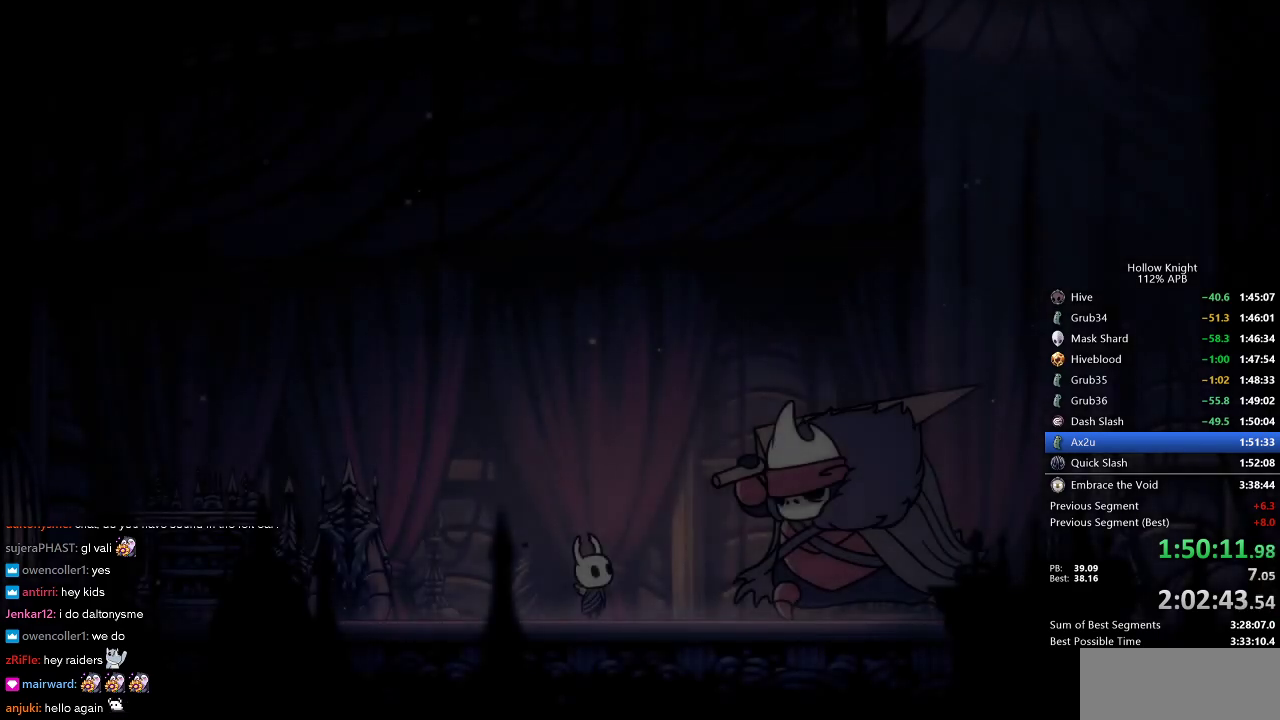
{"keys": ["heal", "jump"], "events": [[83, "heal", "down"], [83, "nail", "down"], [116, "heal", "up"], [116, "nail", "up"], [166, "jump", "down"], [216, "dnail", "down"], [216, "heal", "down"], [216, "jump", "up"], [216, "nail", "down"], [266, "heal", "up"], [266, "jump", "down"], [266, "nail", "up"], [350, "dnail", "up"], [350, "heal", "down"], [350, "jump", "up"], [400, "heal", "up"], [466, "dnail", "down"], [466, "jump", "down"], [466, "nail", "down"], [483, "dnail", "up"], [483, "heal", "down"], [483, "nail", "up"]]}
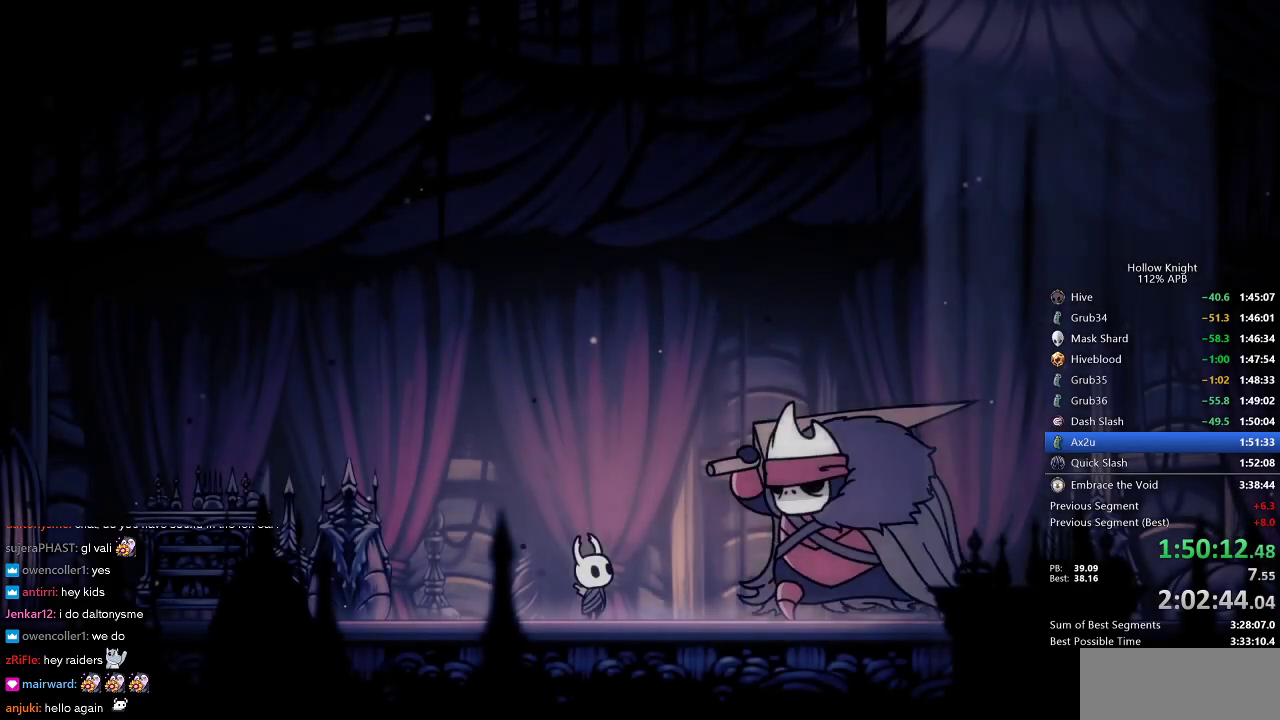
{"keys": [], "events": [[33, "heal", "up"], [33, "jump", "up"], [83, "jump", "down"], [83, "nail", "down"], [150, "heal", "down"], [150, "nail", "up"], [183, "heal", "up"], [183, "nail", "down"], [233, "jump", "up"], [233, "nail", "up"], [266, "heal", "down"], [266, "nail", "down"], [333, "heal", "up"], [333, "jump", "down"], [333, "nail", "up"], [416, "dnail", "down"], [416, "heal", "down"], [416, "nail", "down"], [466, "dnail", "up"], [466, "heal", "up"], [466, "jump", "up"], [466, "nail", "up"]]}
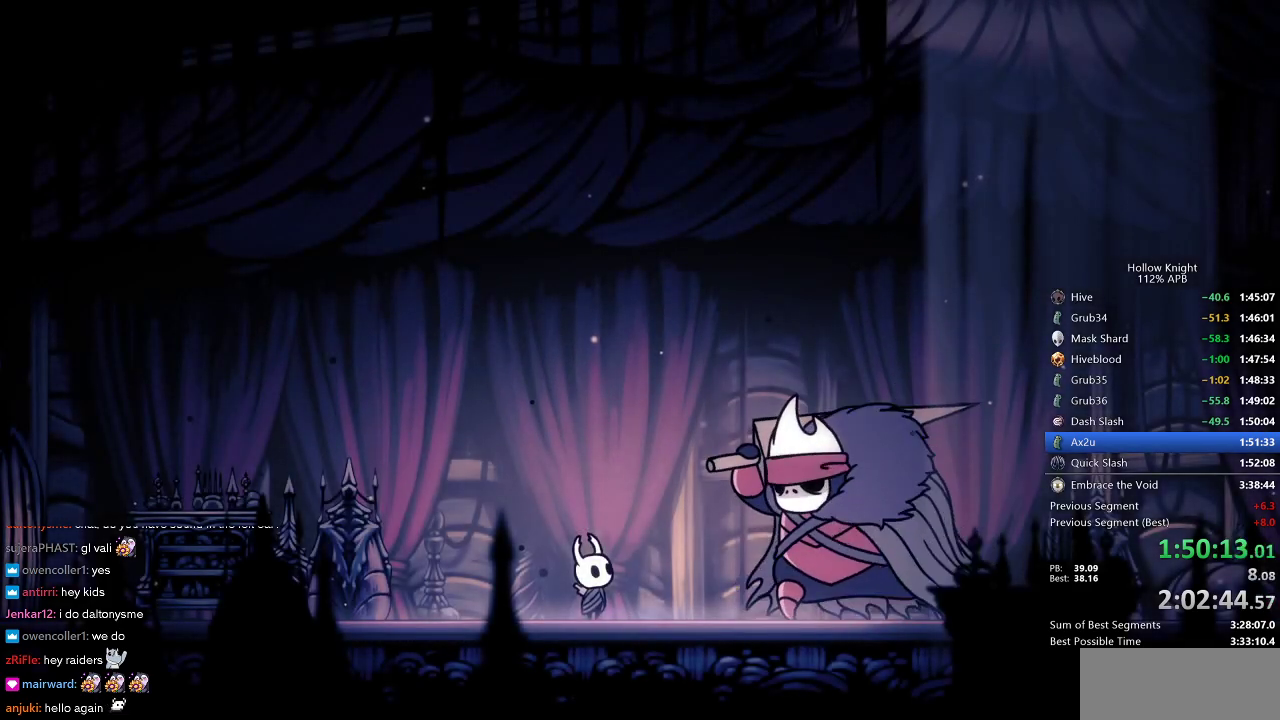
{"keys": ["dnail", "heal", "nail"], "events": [[16, "dnail", "down"], [16, "heal", "down"], [16, "nail", "down"], [100, "heal", "up"], [100, "nail", "up"], [166, "heal", "down"], [166, "jump", "down"], [166, "nail", "down"], [200, "dnail", "up"], [200, "jump", "up"], [200, "nail", "up"], [233, "dnail", "down"], [233, "heal", "up"], [233, "nail", "down"], [300, "jump", "down"], [350, "heal", "down"], [350, "jump", "up"], [350, "nail", "up"], [383, "dnail", "up"], [383, "heal", "up"], [383, "jump", "down"], [433, "dnail", "down"], [433, "heal", "down"], [433, "jump", "up"], [483, "nail", "down"]]}
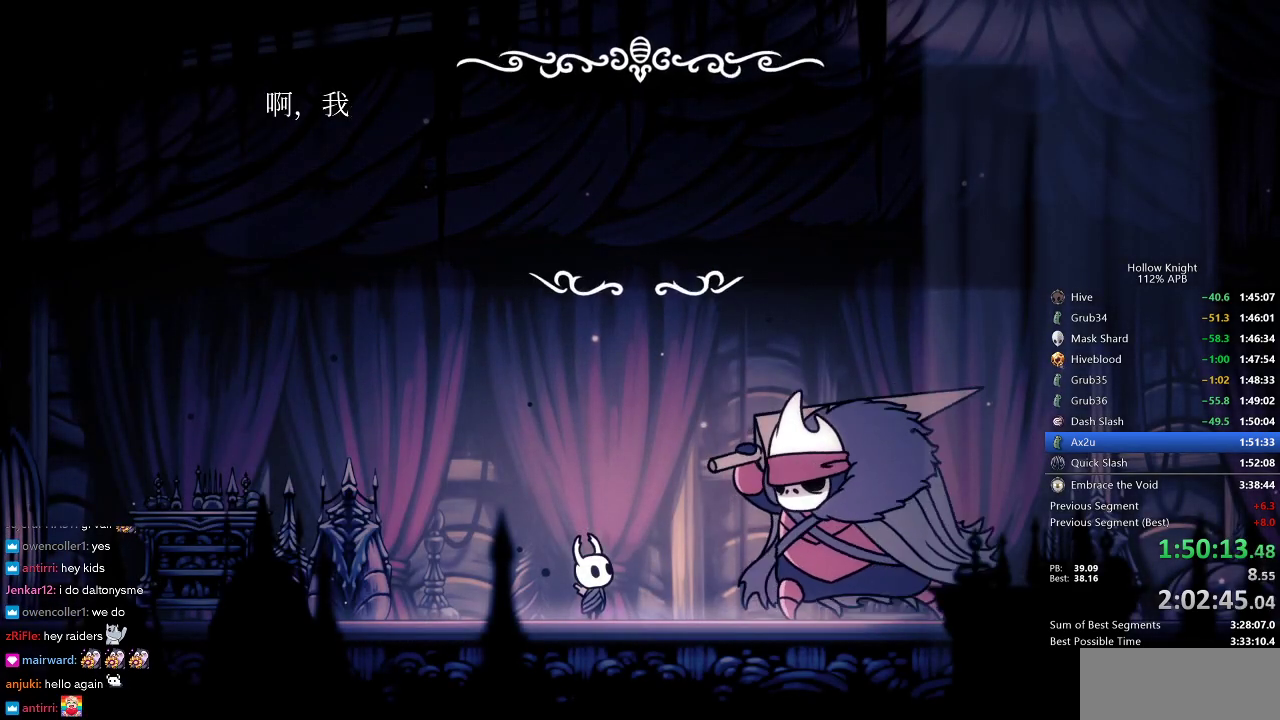
{"keys": ["jump"], "events": [[33, "dnail", "up"], [33, "heal", "up"], [33, "nail", "up"], [66, "dnail", "down"], [116, "heal", "down"], [116, "nail", "down"], [166, "heal", "up"], [166, "nail", "up"], [216, "nail", "down"], [250, "heal", "down"], [250, "jump", "down"], [250, "nail", "up"], [300, "heal", "up"], [300, "jump", "up"], [350, "jump", "down"], [350, "nail", "down"], [400, "jump", "up"], [400, "nail", "up"], [450, "jump", "down"], [450, "nail", "down"], [500, "dnail", "up"], [500, "nail", "up"]]}
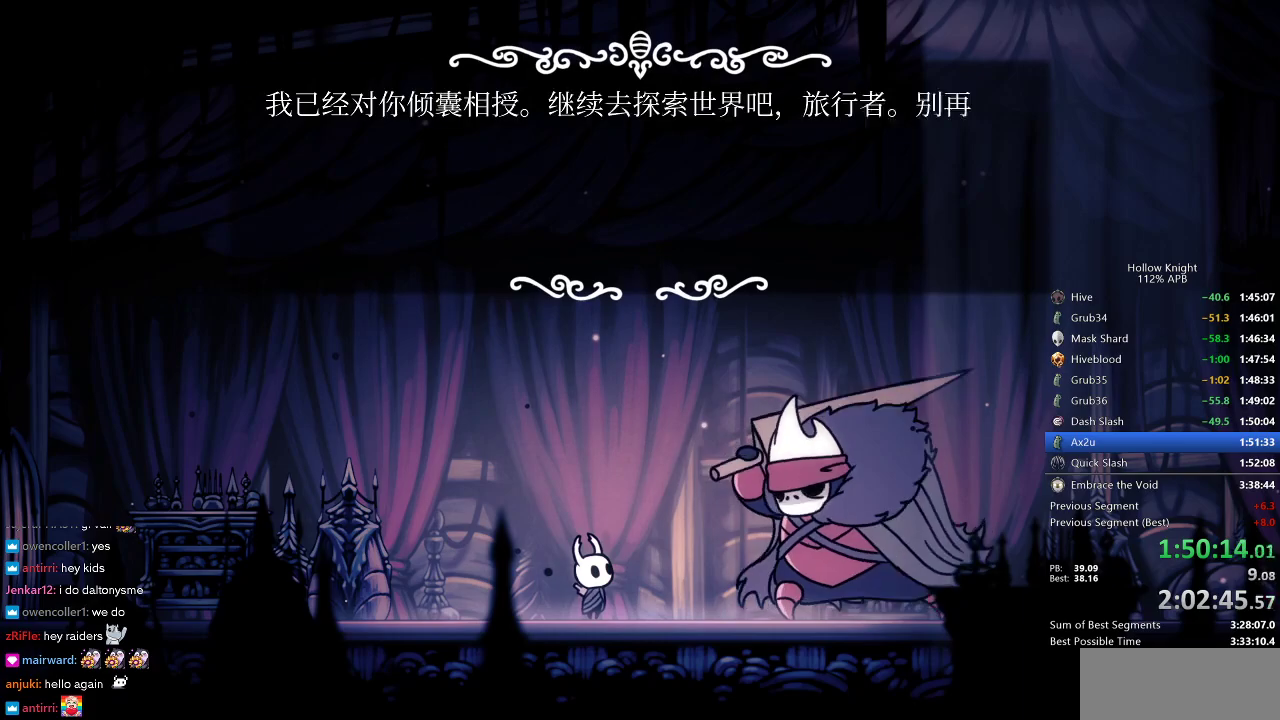
{"keys": ["dnail", "heal", "jump"], "events": [[33, "jump", "up"], [83, "jump", "down"], [83, "nail", "down"], [133, "heal", "down"], [133, "jump", "up"], [133, "nail", "up"], [183, "heal", "up"], [183, "jump", "down"], [266, "dnail", "down"], [266, "heal", "down"], [266, "nail", "down"], [333, "dnail", "up"], [333, "heal", "up"], [333, "nail", "up"], [366, "dnail", "down"], [366, "heal", "down"], [366, "nail", "down"], [466, "heal", "up"], [466, "jump", "up"], [466, "nail", "up"], [500, "heal", "down"], [500, "jump", "down"]]}
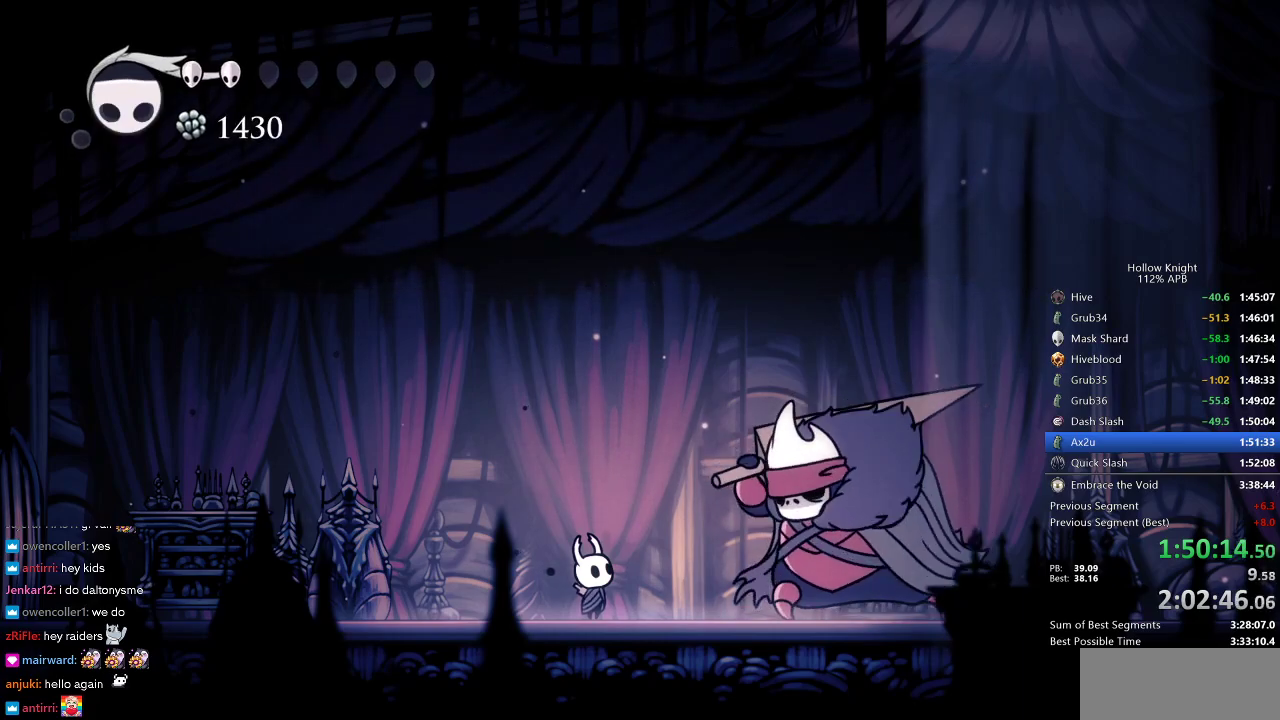
{"keys": ["jump", "left"], "events": [[50, "dnail", "up"], [100, "heal", "up"], [150, "heal", "down"], [200, "jump", "up"], [333, "heal", "up"], [383, "left", "down"], [483, "jump", "down"]]}
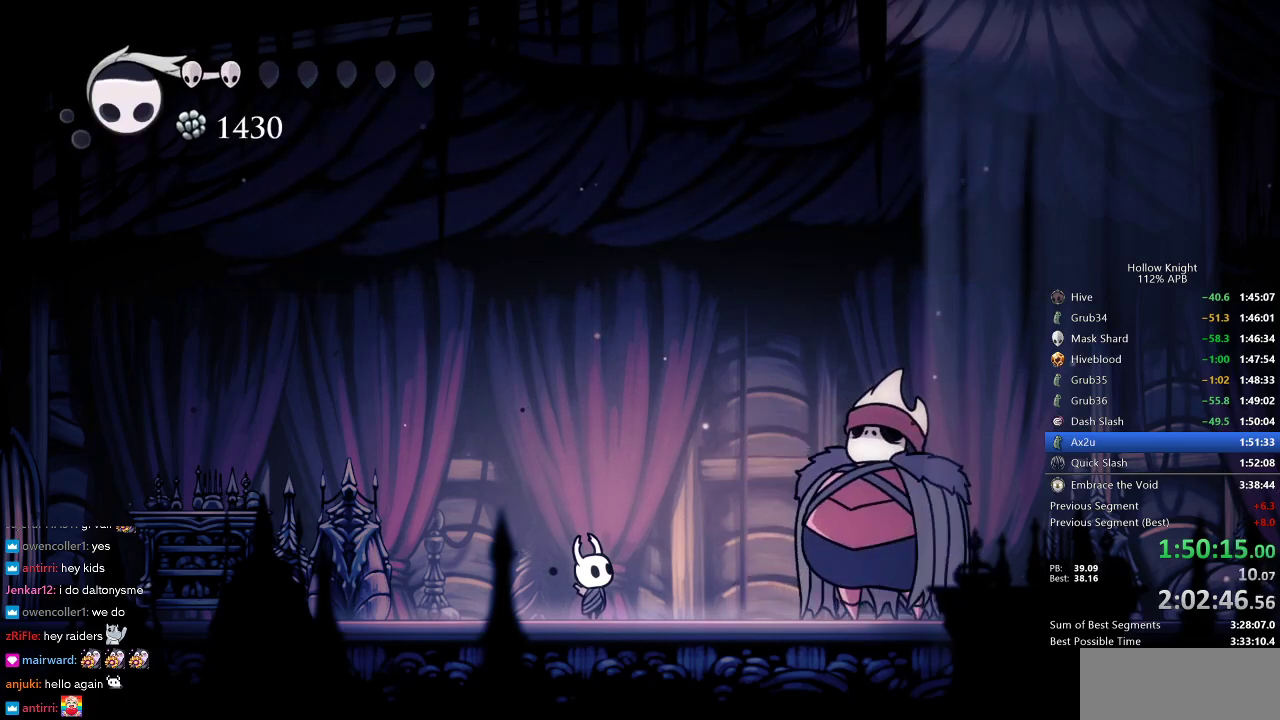
{"keys": ["left"], "events": [[16, "dnail", "down"], [16, "heal", "down"], [16, "nail", "down"], [83, "dnail", "up"], [83, "jump", "up"], [83, "nail", "up"], [116, "heal", "up"], [216, "heal", "down"], [300, "heal", "up"], [400, "heal", "down"], [500, "heal", "up"]]}
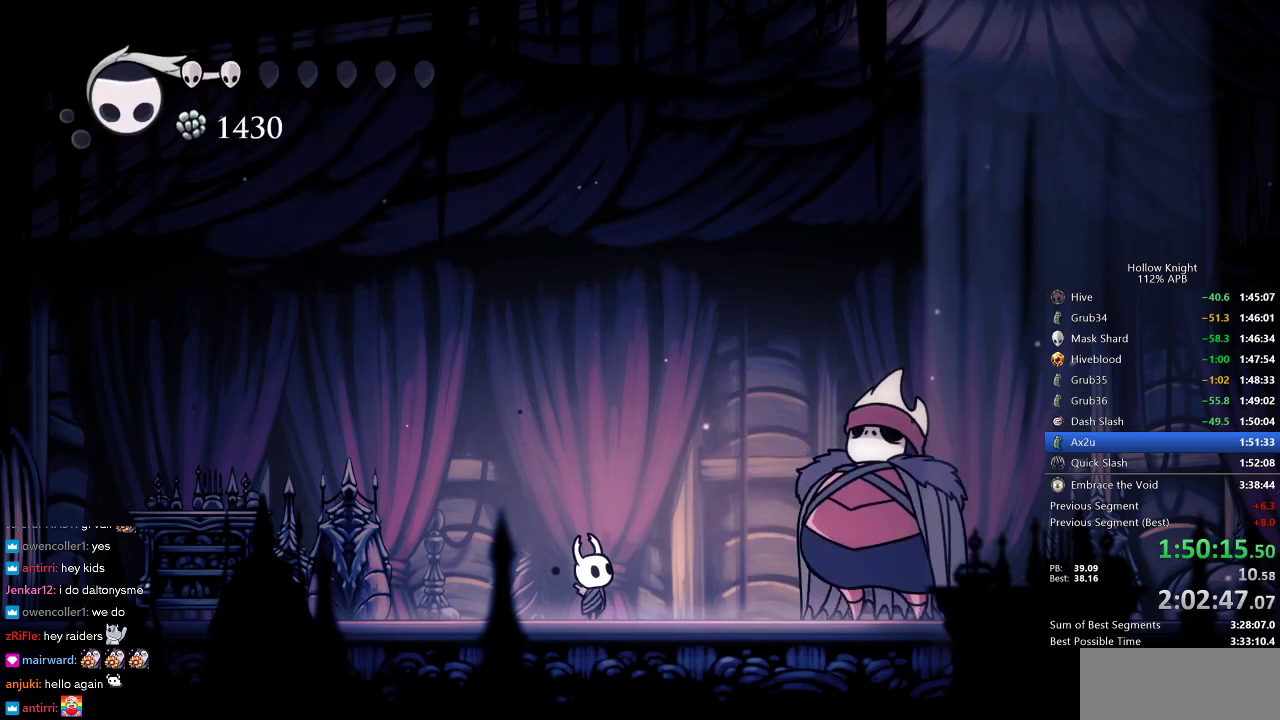
{"keys": ["heal", "left"], "events": [[83, "heal", "down"], [183, "left", "up"], [233, "heal", "up"], [266, "left", "down"], [366, "heal", "down"], [416, "heal", "up"], [500, "heal", "down"]]}
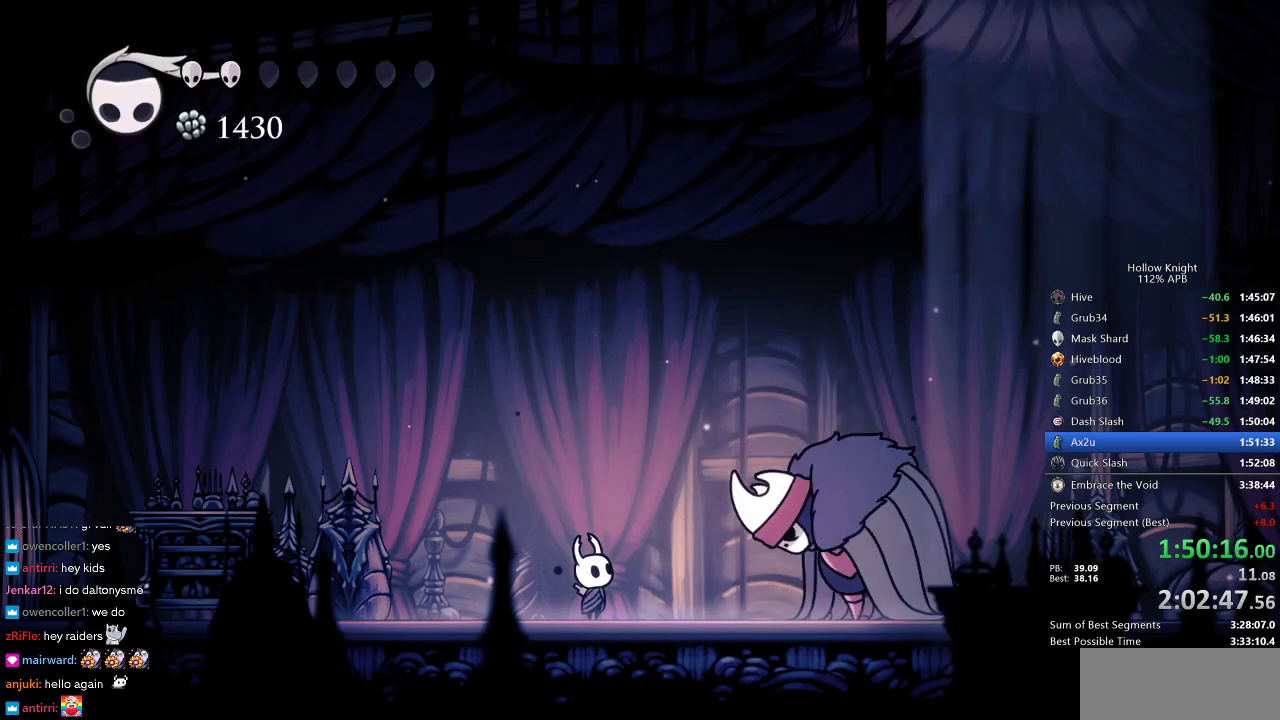
{"keys": ["left"], "events": [[100, "heal", "up"], [200, "dash", "down"], [300, "dash", "up"], [383, "dash", "down"], [433, "dash", "up"]]}
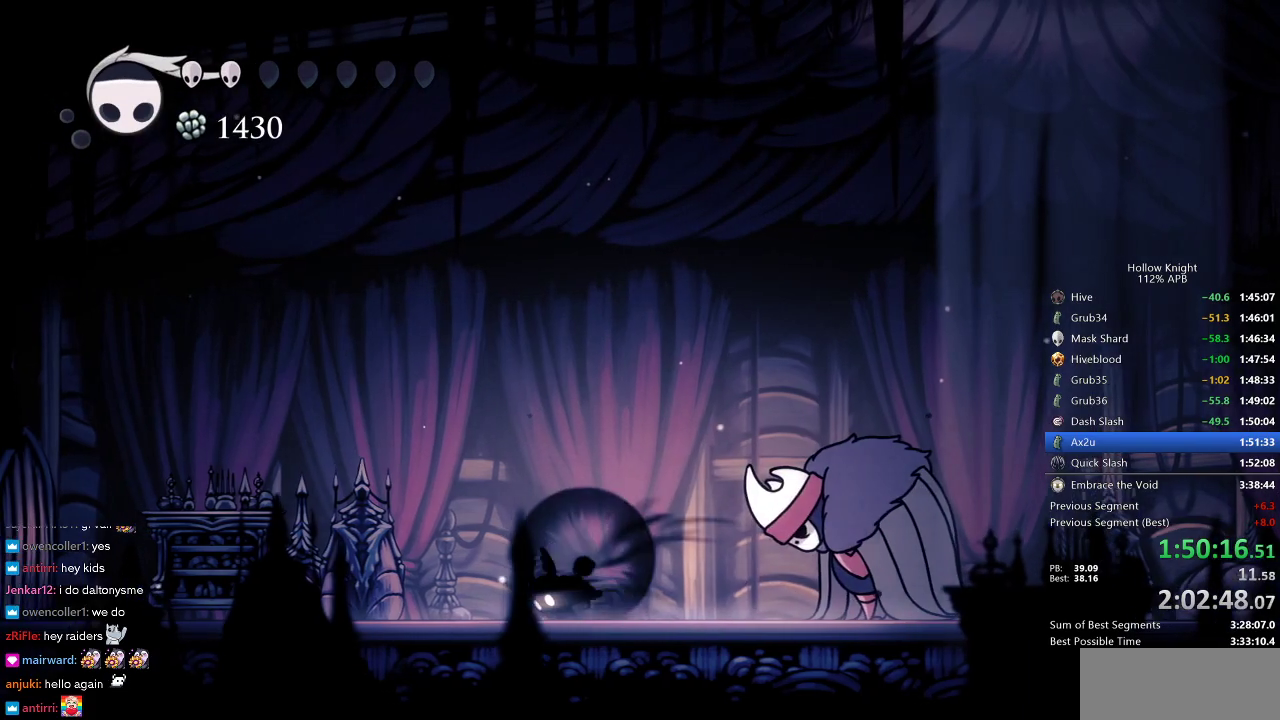
{"keys": ["dash", "left"], "events": [[16, "dash", "down"], [83, "dash", "up"], [116, "dash", "down"], [250, "dash", "up"], [350, "dash", "down"], [400, "dash", "up"], [450, "dash", "down"]]}
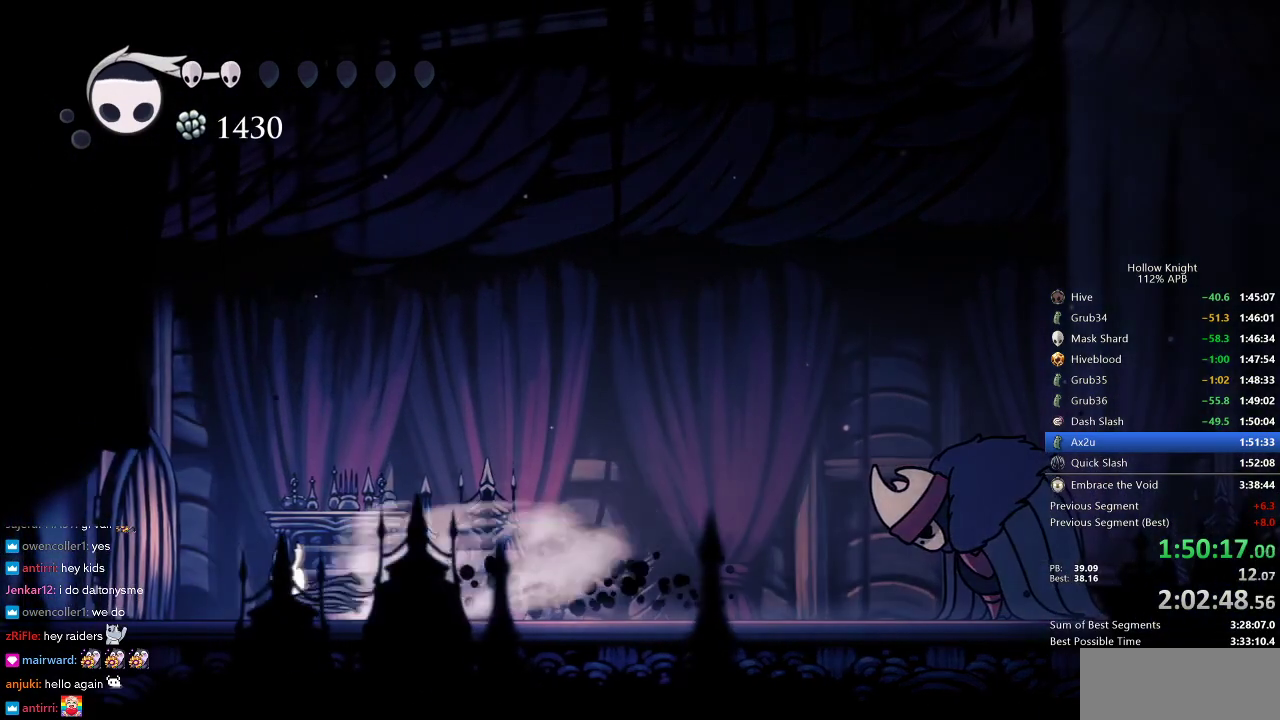
{"keys": ["left"], "events": [[33, "dash", "up"], [266, "dash", "down"], [400, "dash", "up"]]}
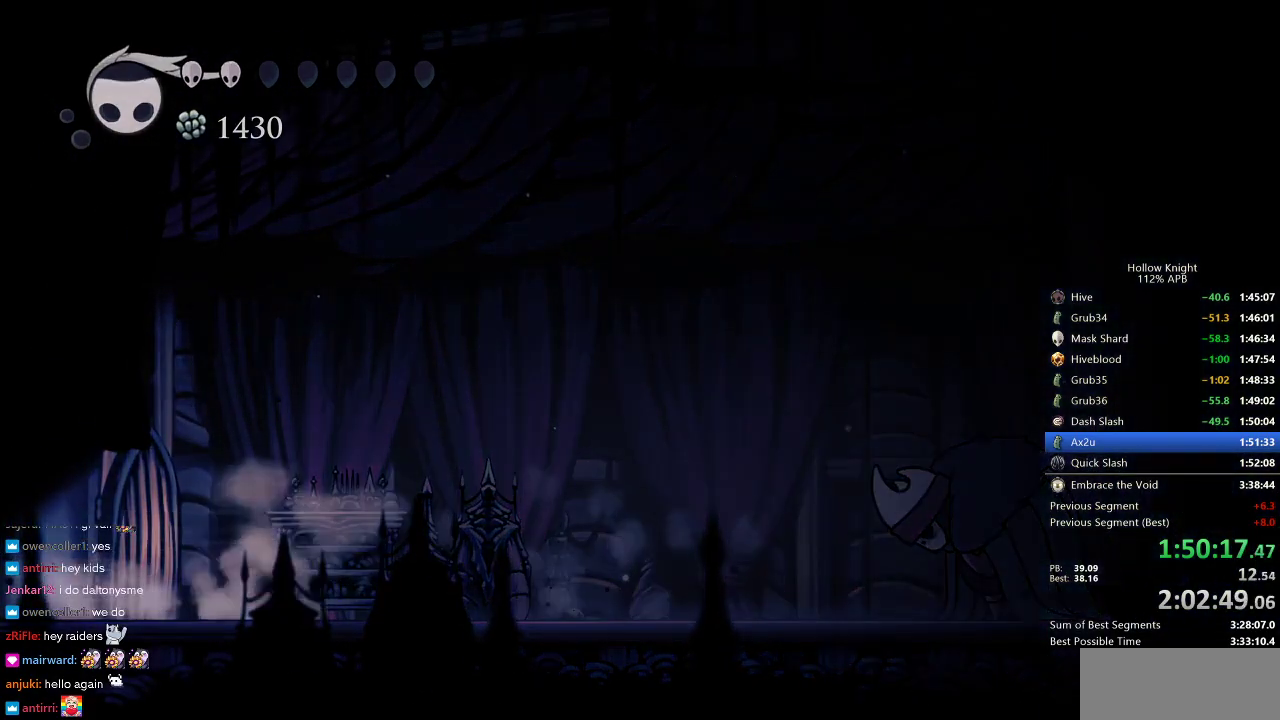
{"keys": ["right"], "events": [[383, "left", "up"], [383, "right", "down"]]}
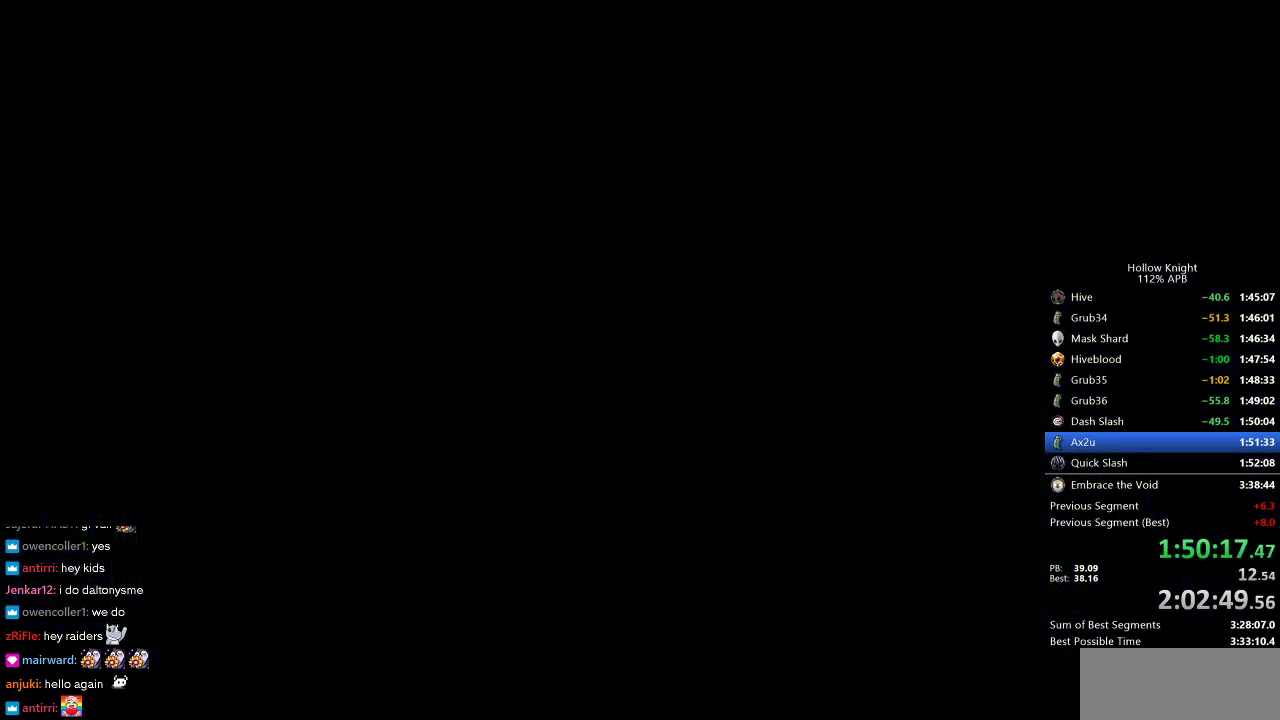
{"keys": ["right"], "events": [[200, "right", "up"], [300, "right", "down"], [383, "right", "up"], [450, "right", "down"]]}
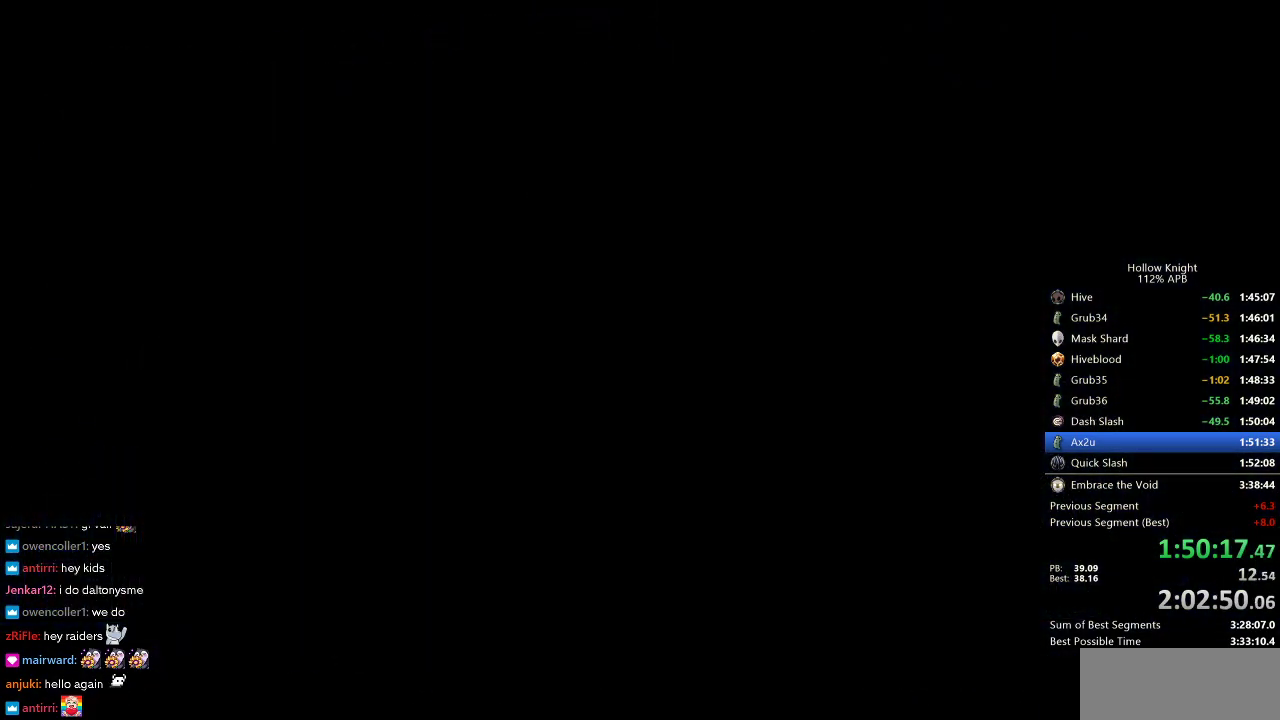
{"keys": ["right"], "events": [[33, "right", "up"], [133, "right", "down"], [183, "right", "up"], [266, "right", "down"]]}
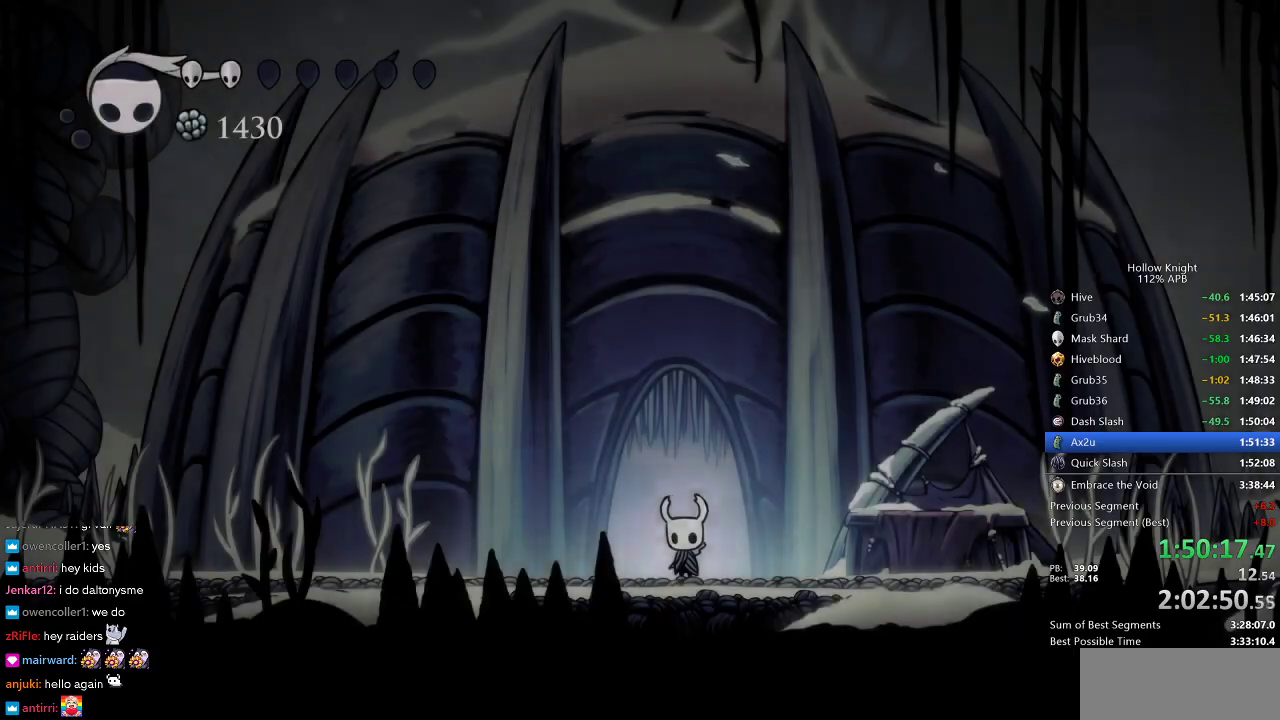
{"keys": ["right"], "events": [[383, "dash", "down"], [433, "dash", "up"]]}
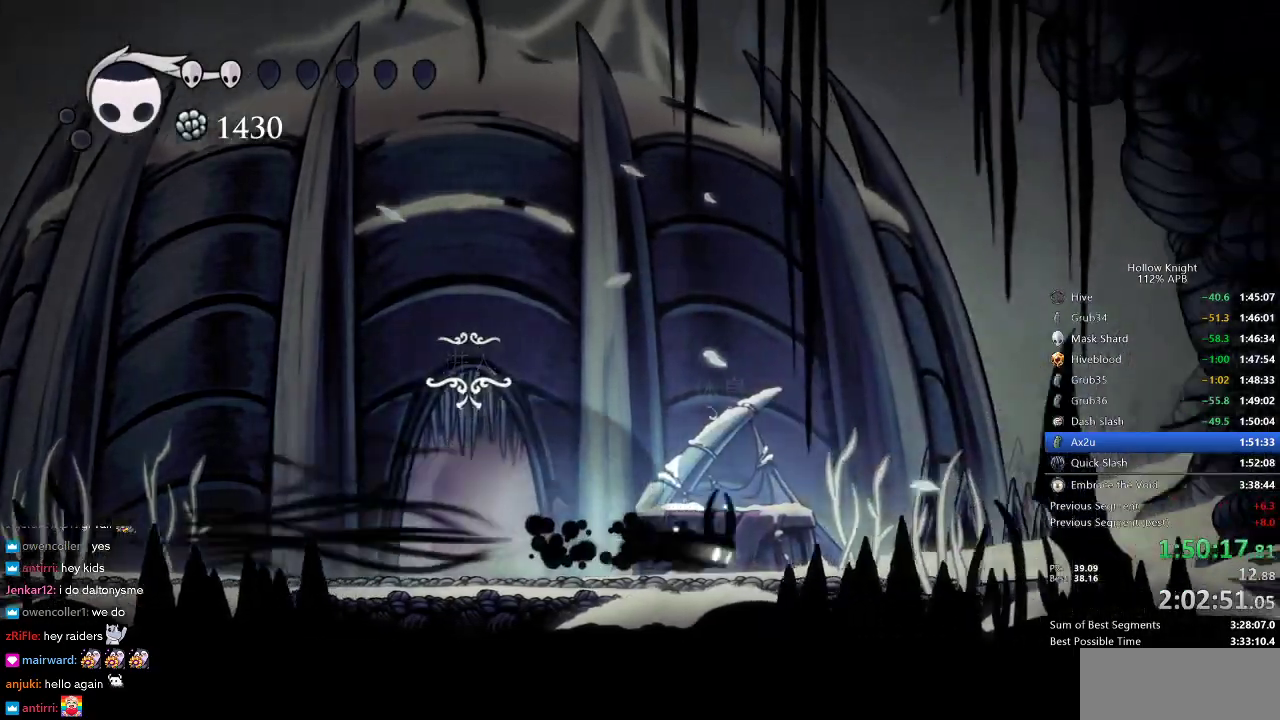
{"keys": [], "events": [[16, "right", "up"], [116, "left", "down"], [250, "down", "down"], [350, "down", "up"], [400, "left", "up"]]}
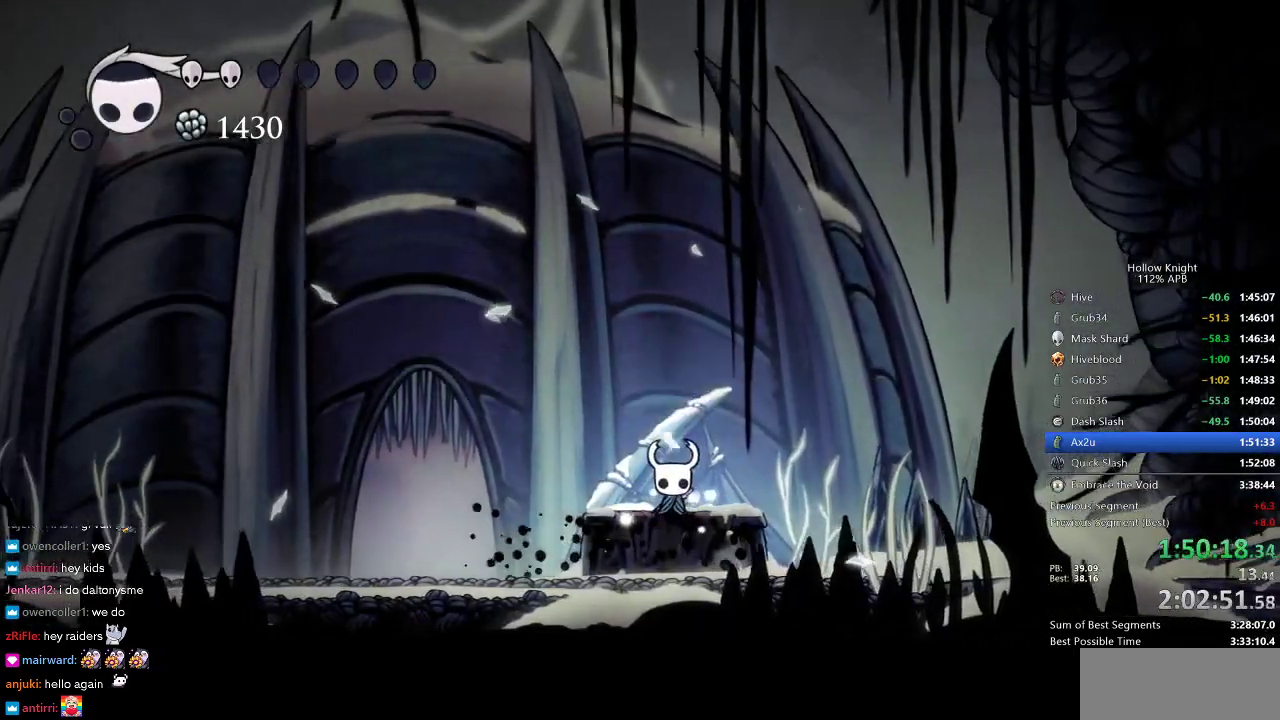
{"keys": [], "events": [[166, "inv", "down"], [216, "inv", "up"]]}
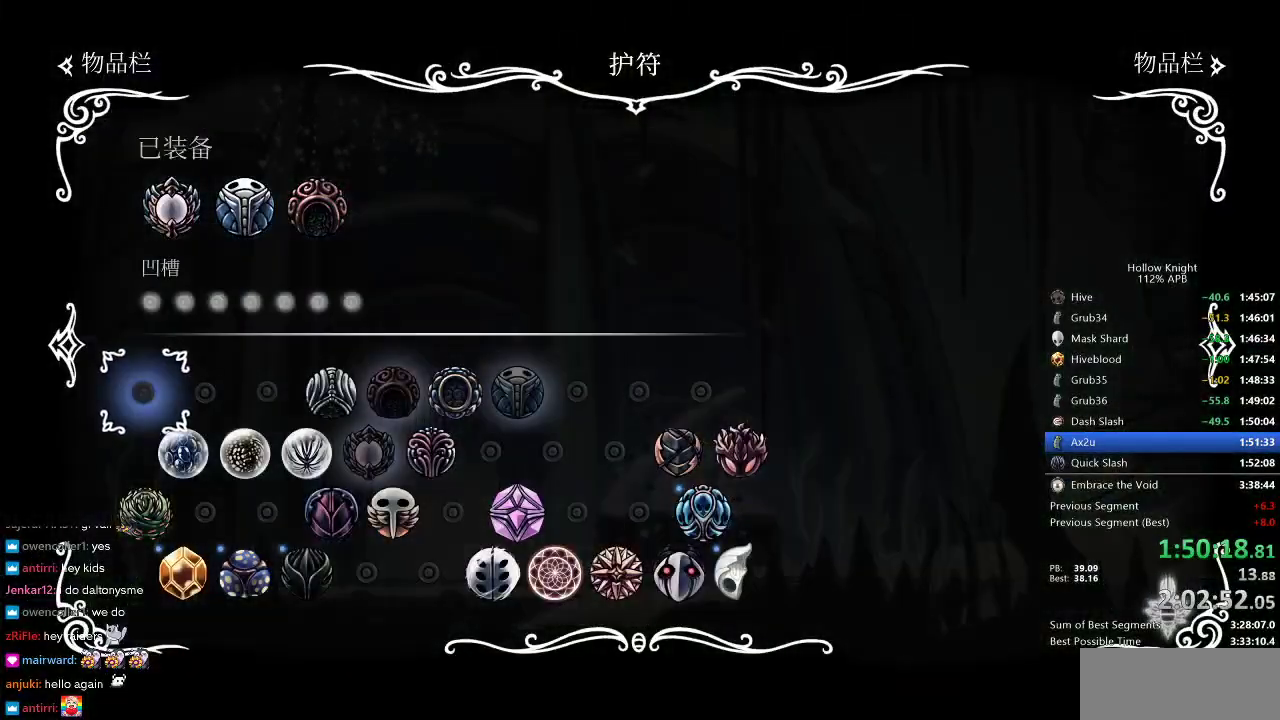
{"keys": [], "events": [[150, "right", "down"], [216, "right", "up"], [283, "right", "down"], [333, "right", "up"], [433, "right", "down"], [483, "right", "up"]]}
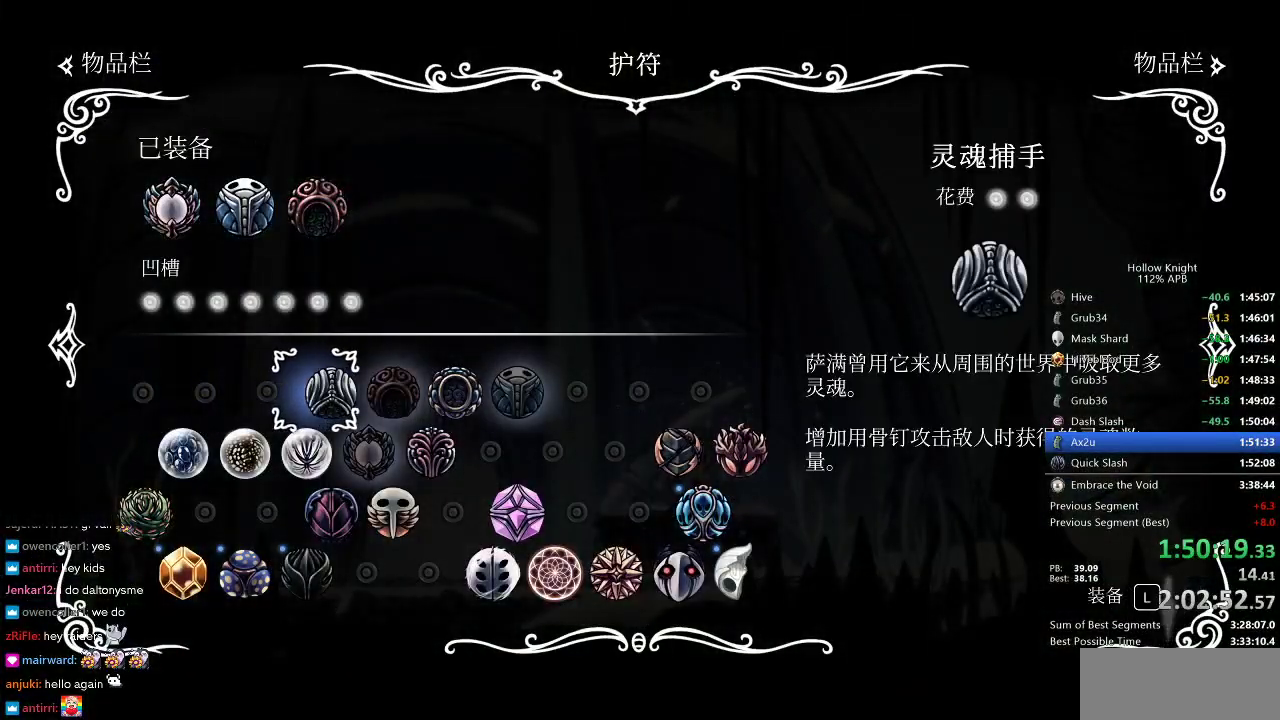
{"keys": ["jump"], "events": [[66, "right", "down"], [116, "right", "up"], [166, "right", "down"], [216, "right", "up"], [300, "right", "down"], [400, "right", "up"], [483, "jump", "down"]]}
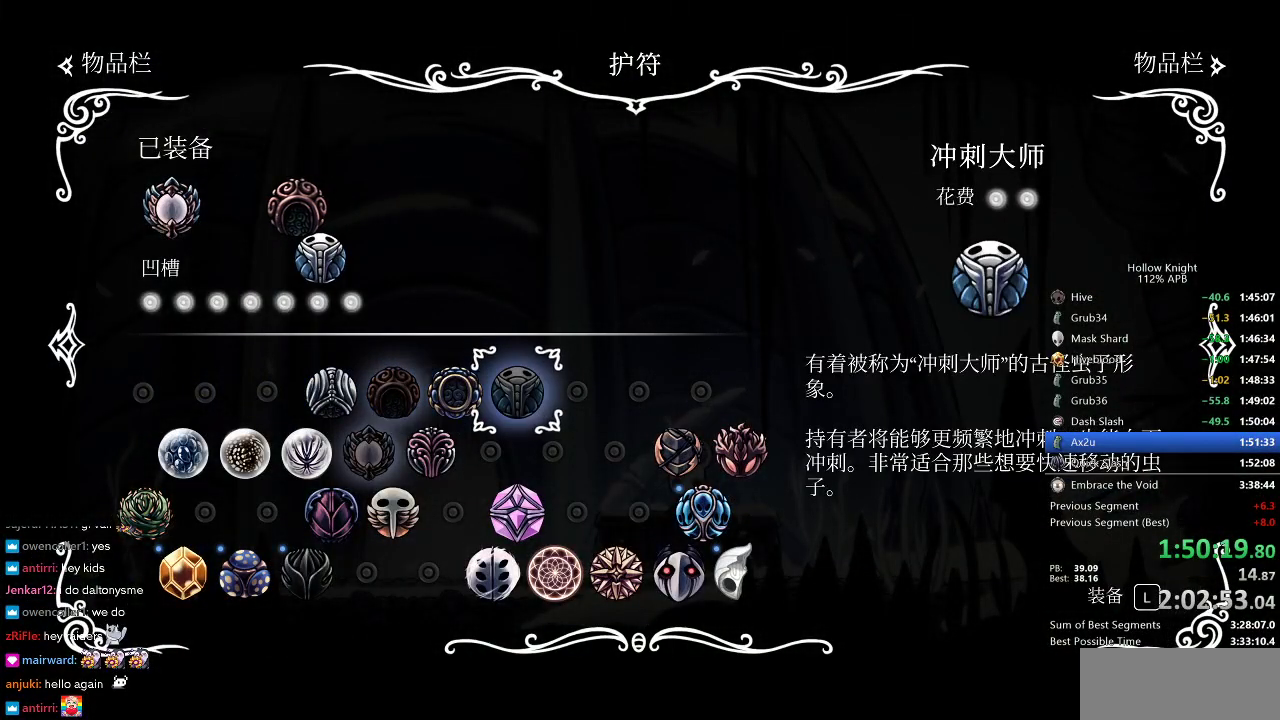
{"keys": [], "events": [[83, "jump", "up"], [233, "down", "down"], [316, "down", "up"], [400, "down", "down"], [483, "down", "up"]]}
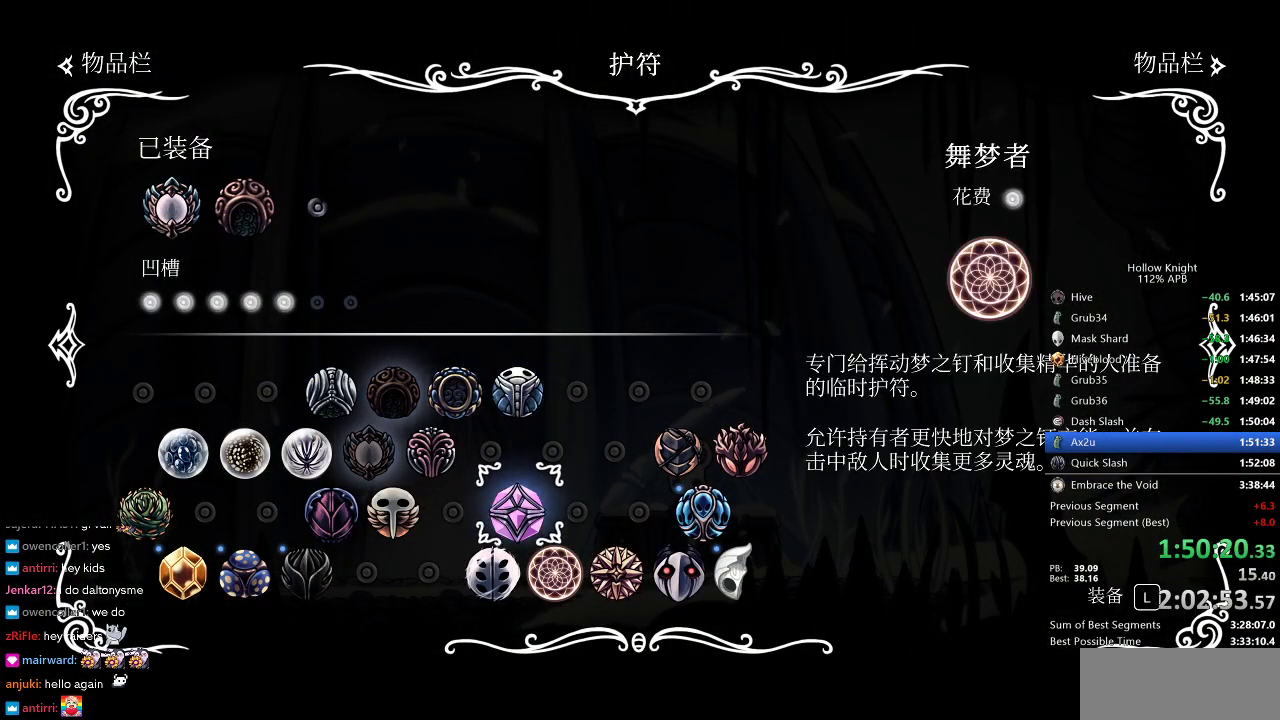
{"keys": [], "events": [[16, "down", "down"], [100, "down", "up"]]}
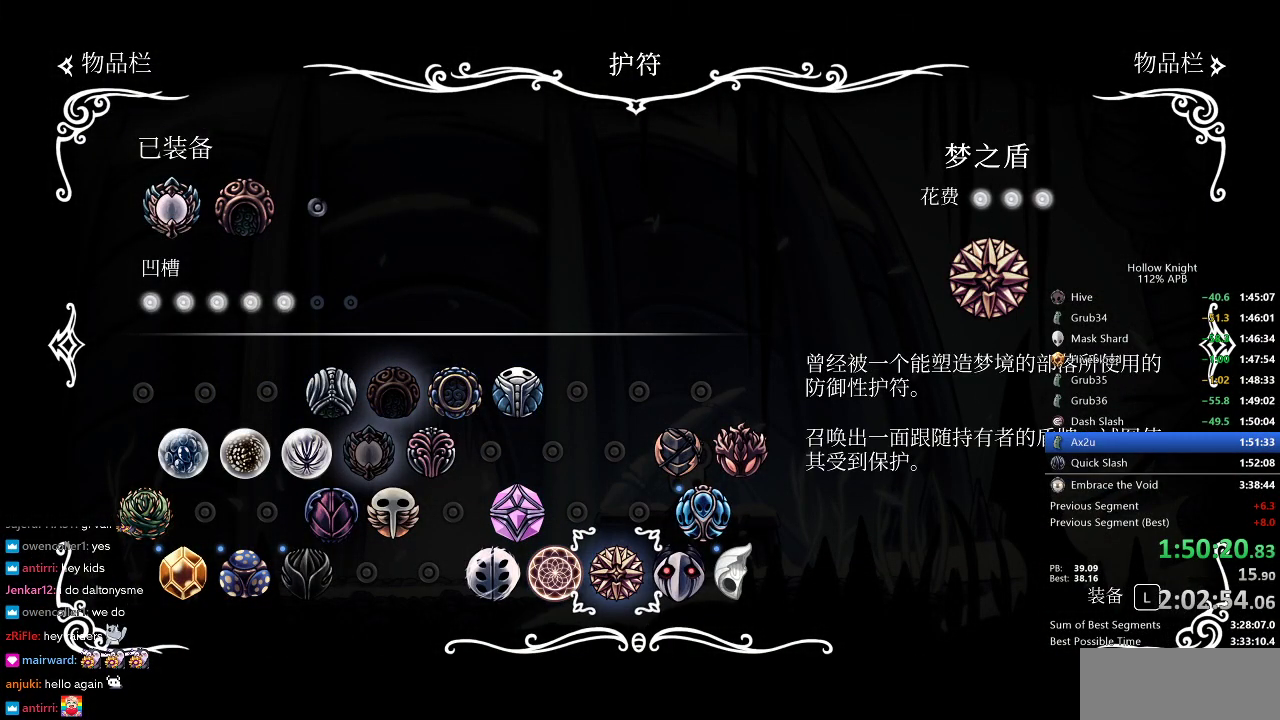
{"keys": ["inv"], "events": [[83, "left", "down"], [116, "left", "up"], [166, "jump", "down"], [266, "jump", "up"], [500, "inv", "down"]]}
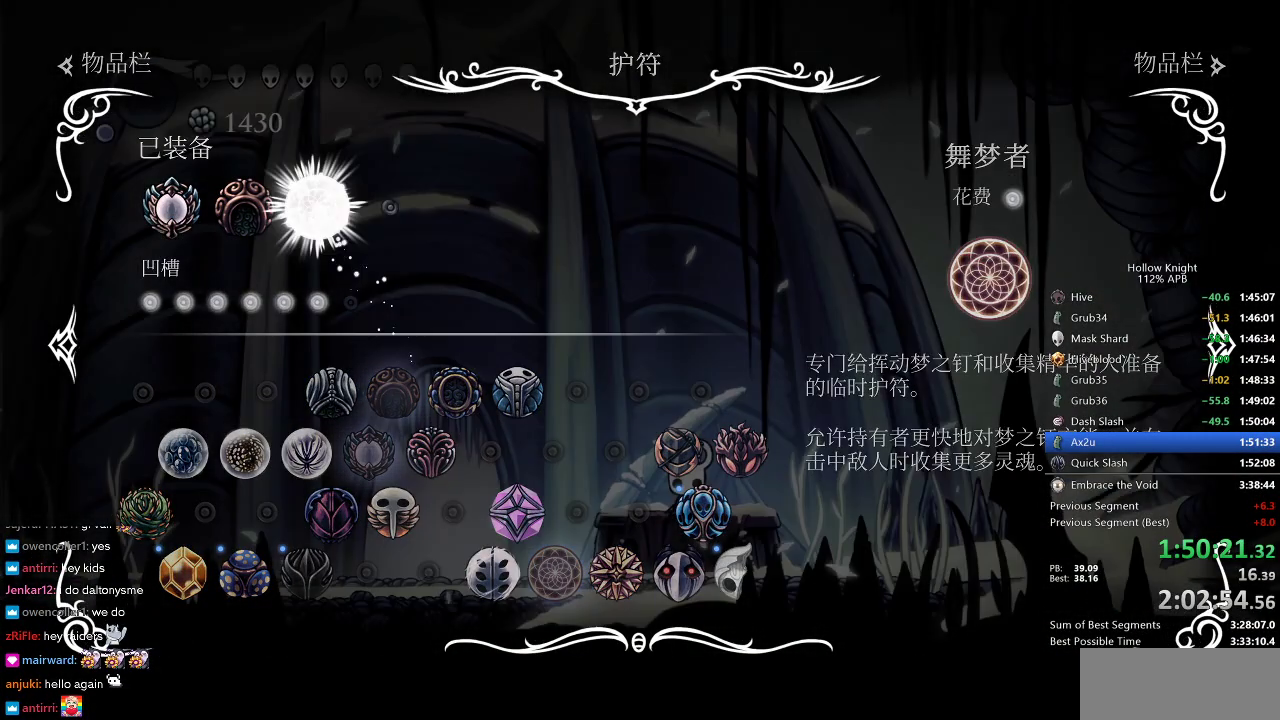
{"keys": ["right"], "events": [[33, "inv", "up"], [133, "inv", "down"], [233, "inv", "up"], [316, "right", "down"], [416, "right", "up"], [466, "right", "down"]]}